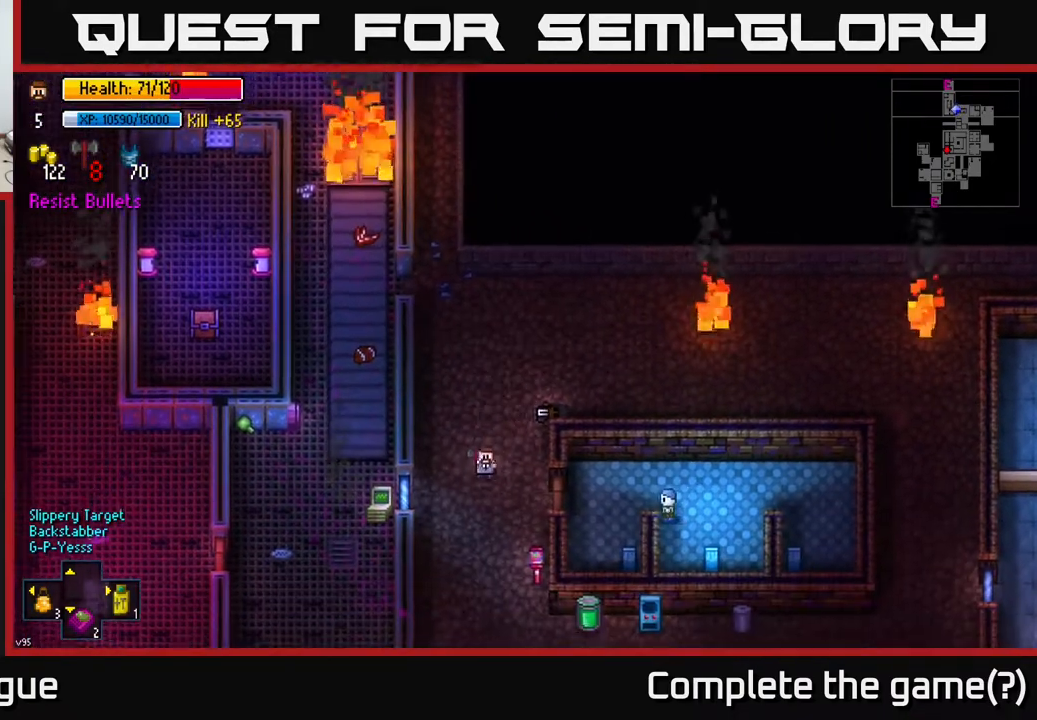
Gameplay with a controller (Xbox layout); each line is a JSON object with the inputs held at the frame after it. "events" lists button and stick changes between this image and that frame as [ms after this image, input, new state], when the widget could be followed in between.
{"buttons": [], "left_stick": "up", "right_stick": "center", "events": [[333, "left_stick", "center"], [417, "left_stick", "up"]]}
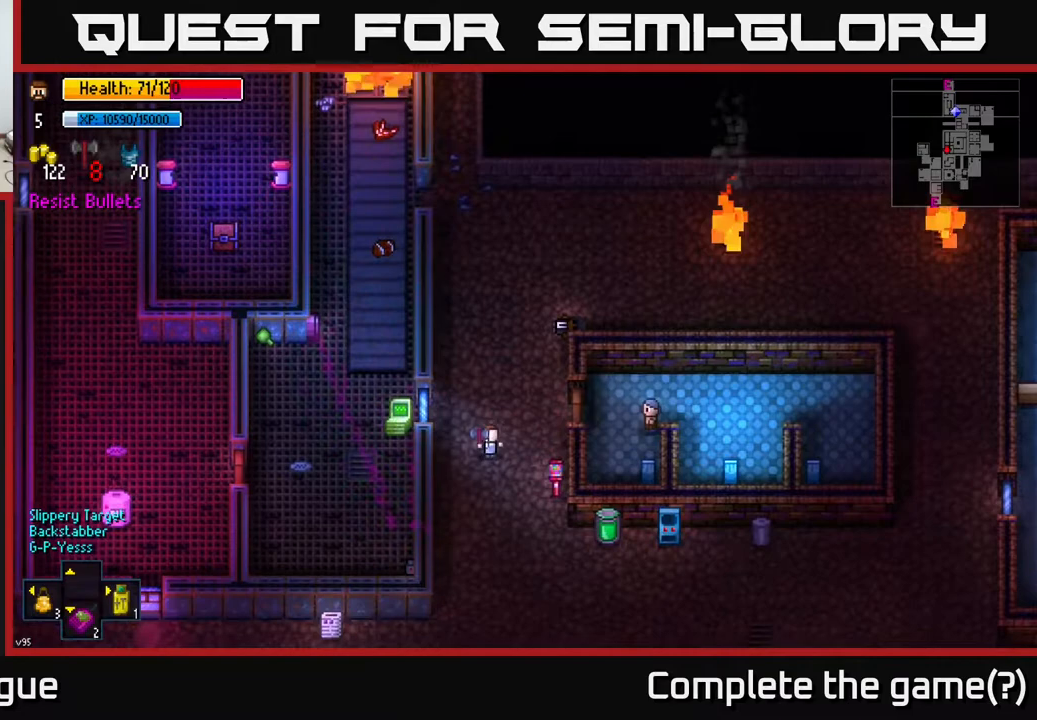
{"buttons": [], "left_stick": "up", "right_stick": "center", "events": [[183, "left_stick", "center"], [417, "left_stick", "up"]]}
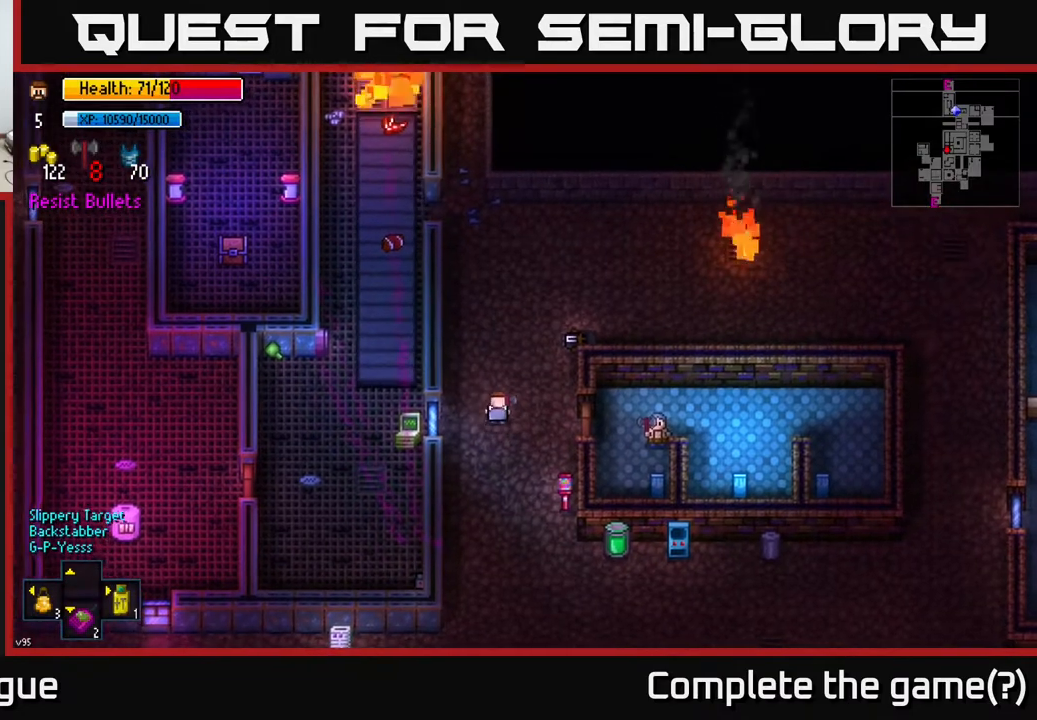
{"buttons": [], "left_stick": "center", "right_stick": "center", "events": [[17, "left_stick", "down-left"], [67, "left_stick", "down"], [217, "left_stick", "center"]]}
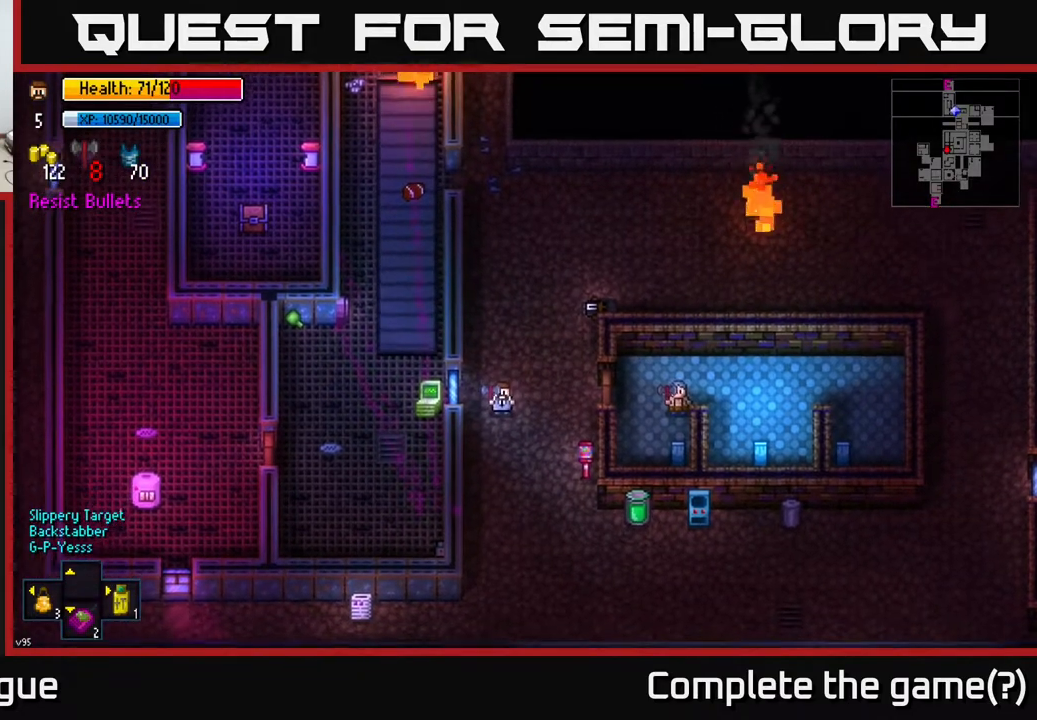
{"buttons": [], "left_stick": "center", "right_stick": "center", "events": [[233, "X", "down"], [283, "X", "up"]]}
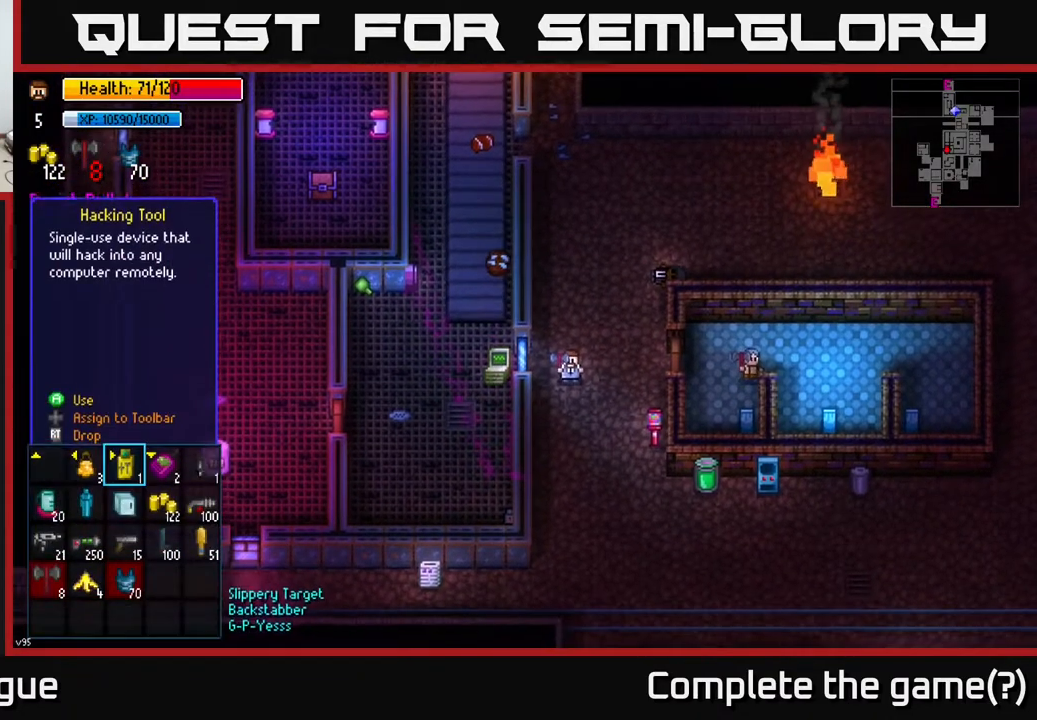
{"buttons": [], "left_stick": "center", "right_stick": "center", "events": []}
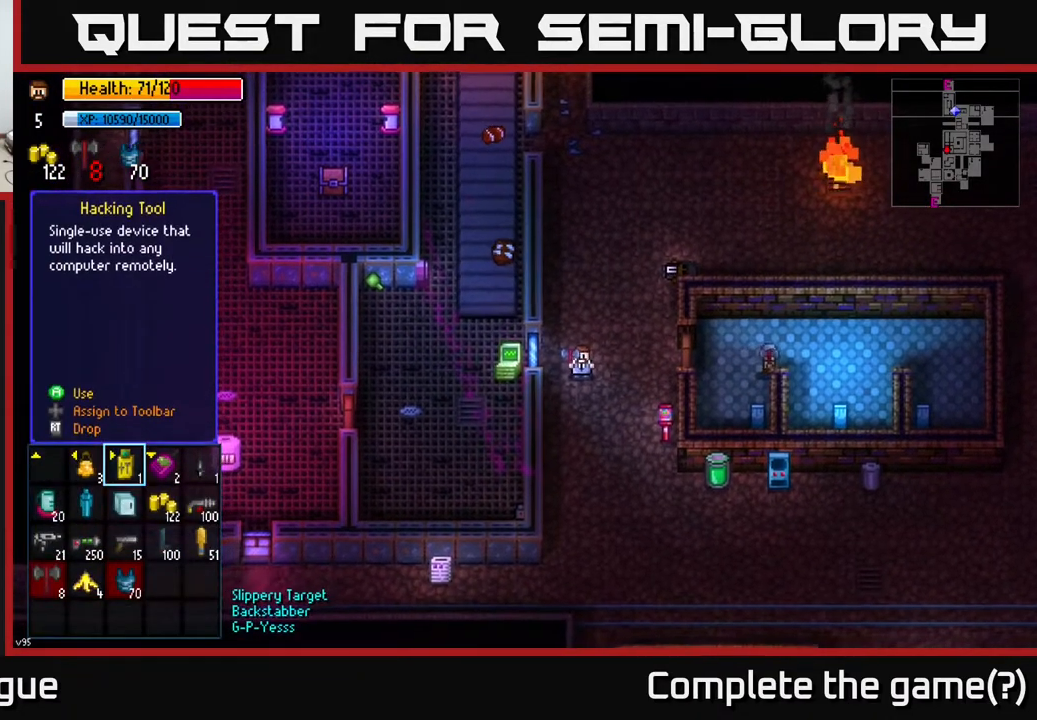
{"buttons": [], "left_stick": "center", "right_stick": "center", "events": []}
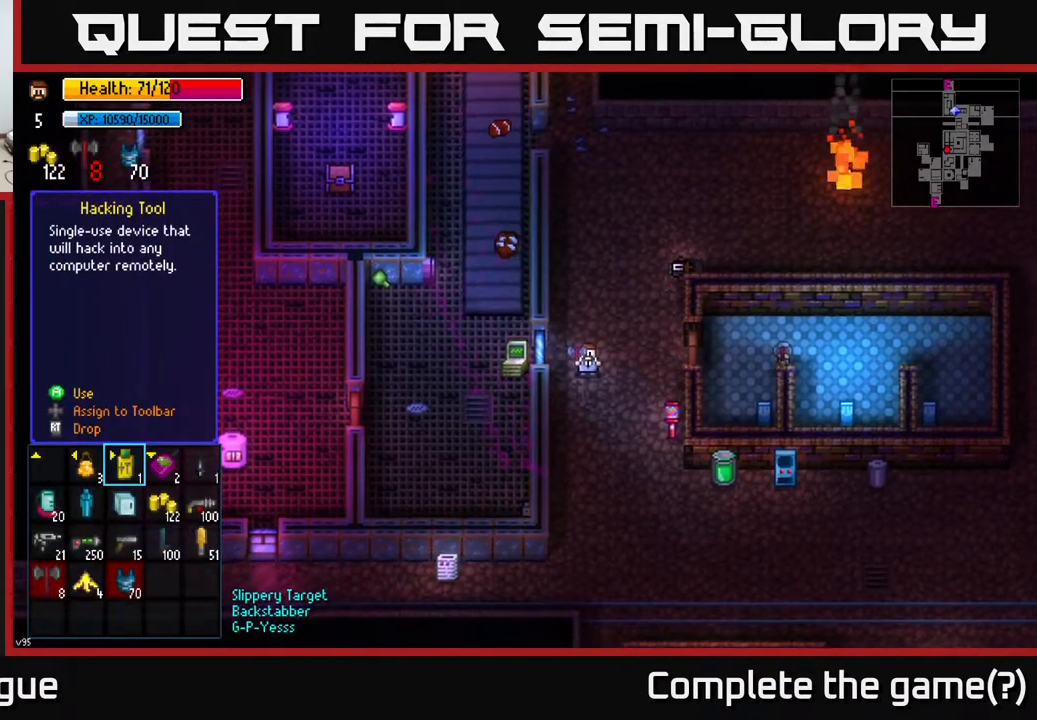
{"buttons": [], "left_stick": "center", "right_stick": "center", "events": []}
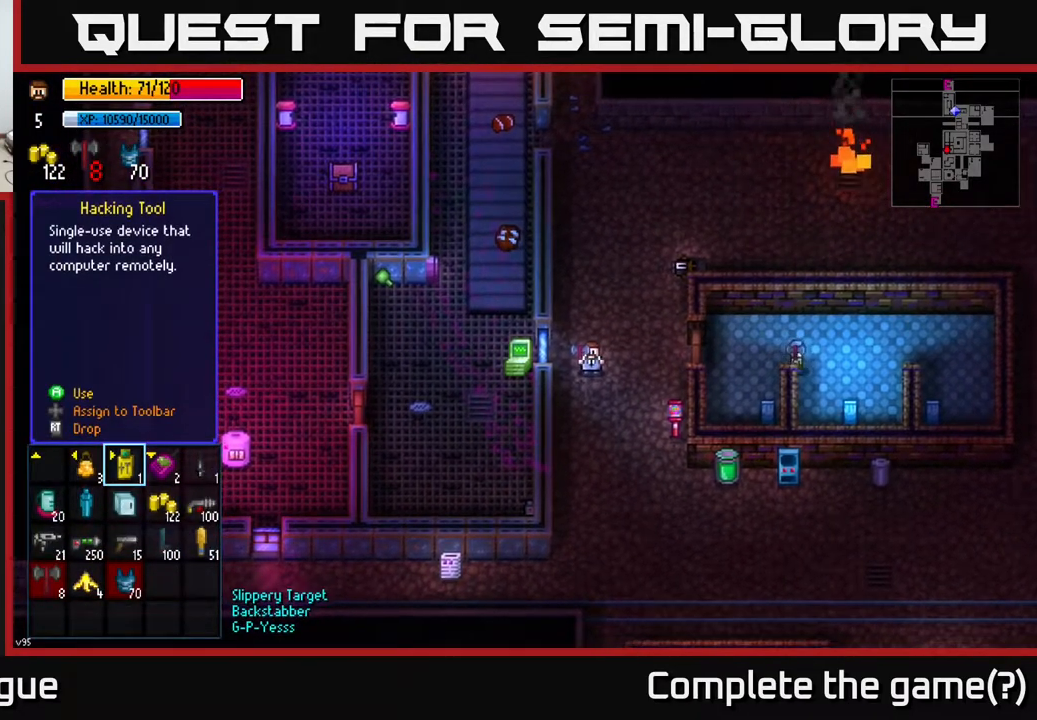
{"buttons": [], "left_stick": "center", "right_stick": "center", "events": []}
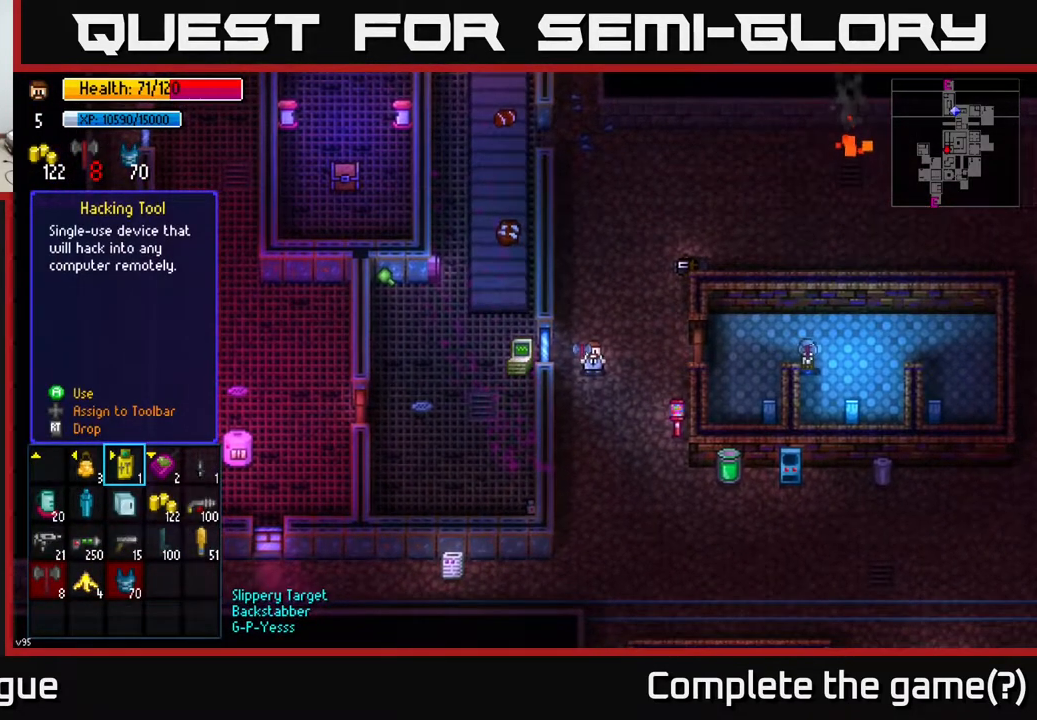
{"buttons": [], "left_stick": "center", "right_stick": "center", "events": []}
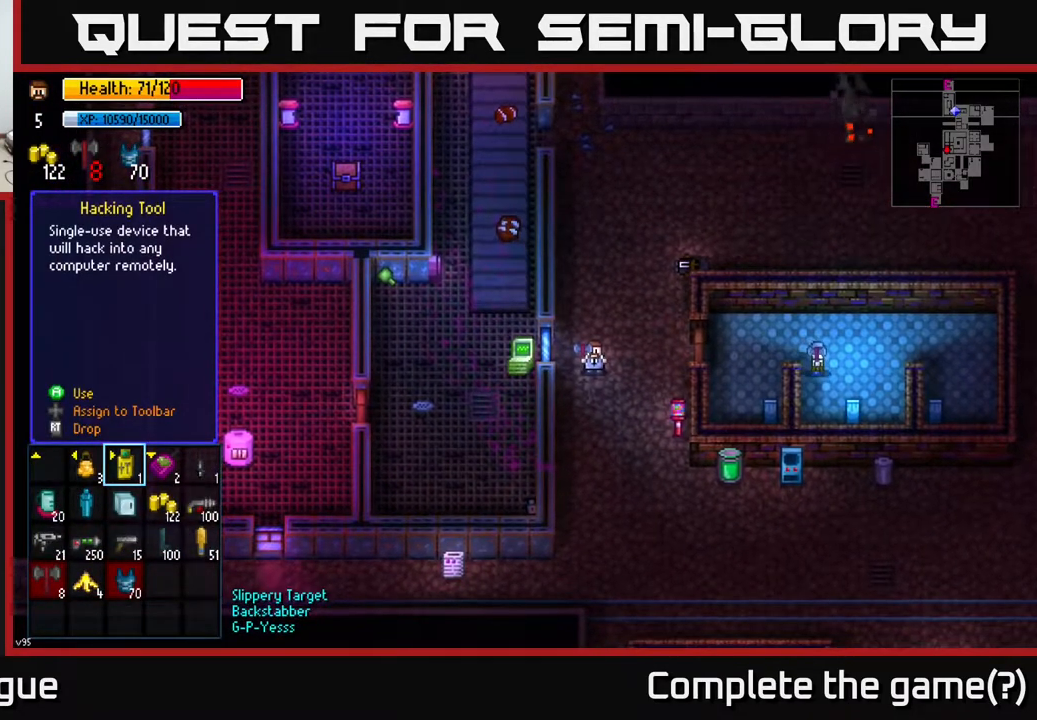
{"buttons": [], "left_stick": "center", "right_stick": "center", "events": []}
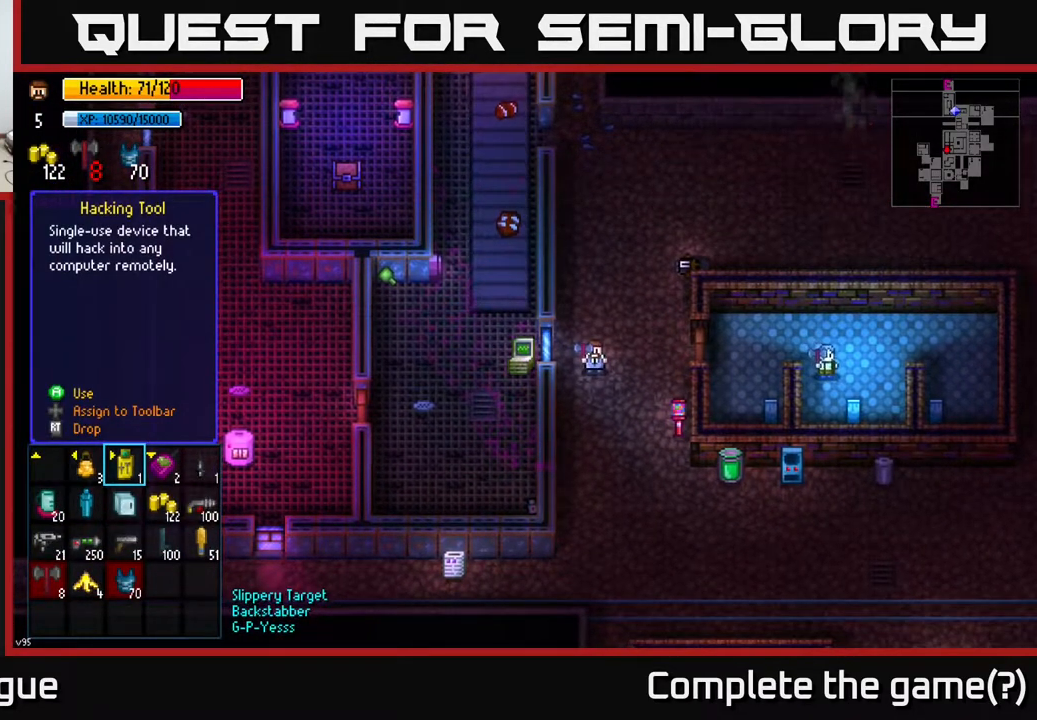
{"buttons": [], "left_stick": "center", "right_stick": "center", "events": []}
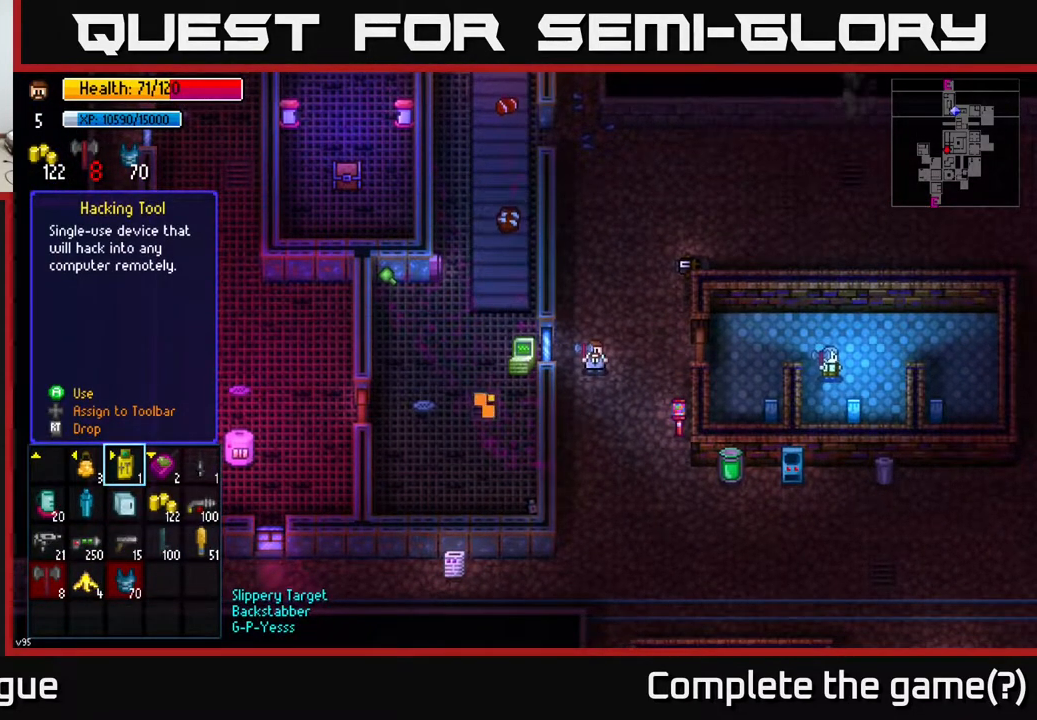
{"buttons": [], "left_stick": "center", "right_stick": "center", "events": []}
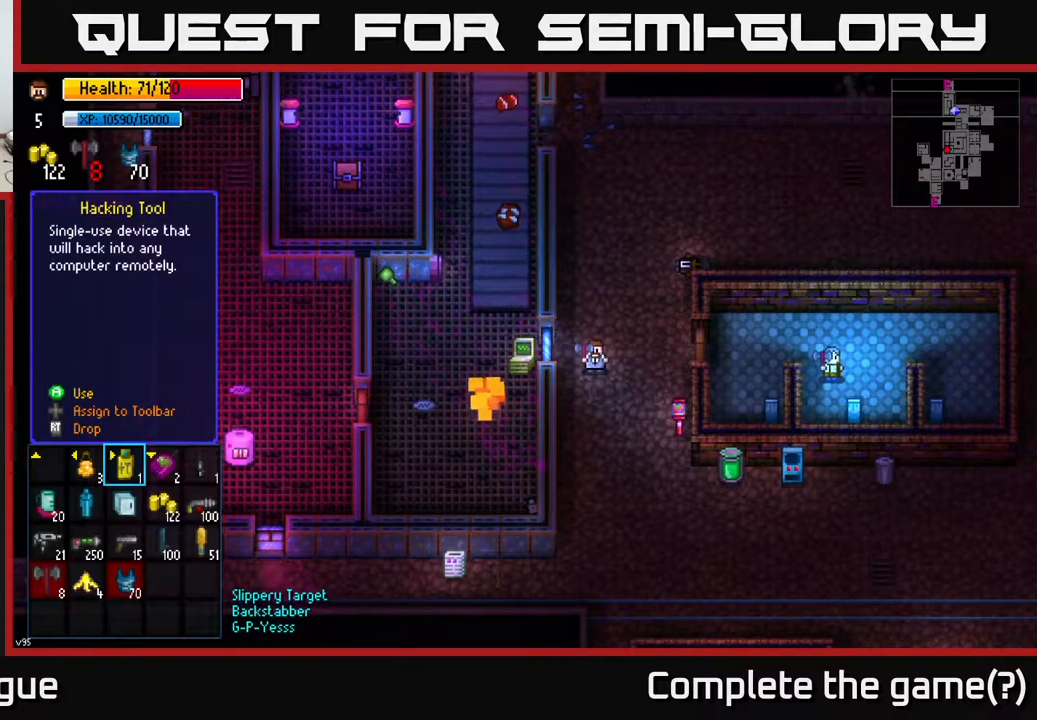
{"buttons": [], "left_stick": "center", "right_stick": "center", "events": []}
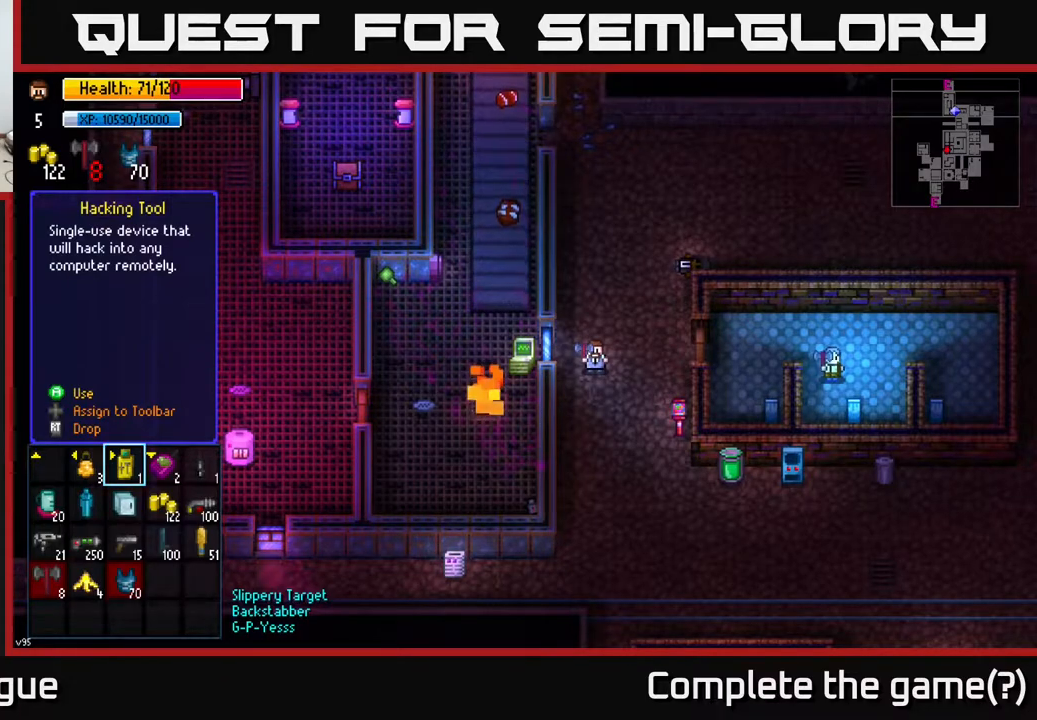
{"buttons": [], "left_stick": "center", "right_stick": "center", "events": [[367, "B", "down"], [417, "B", "up"]]}
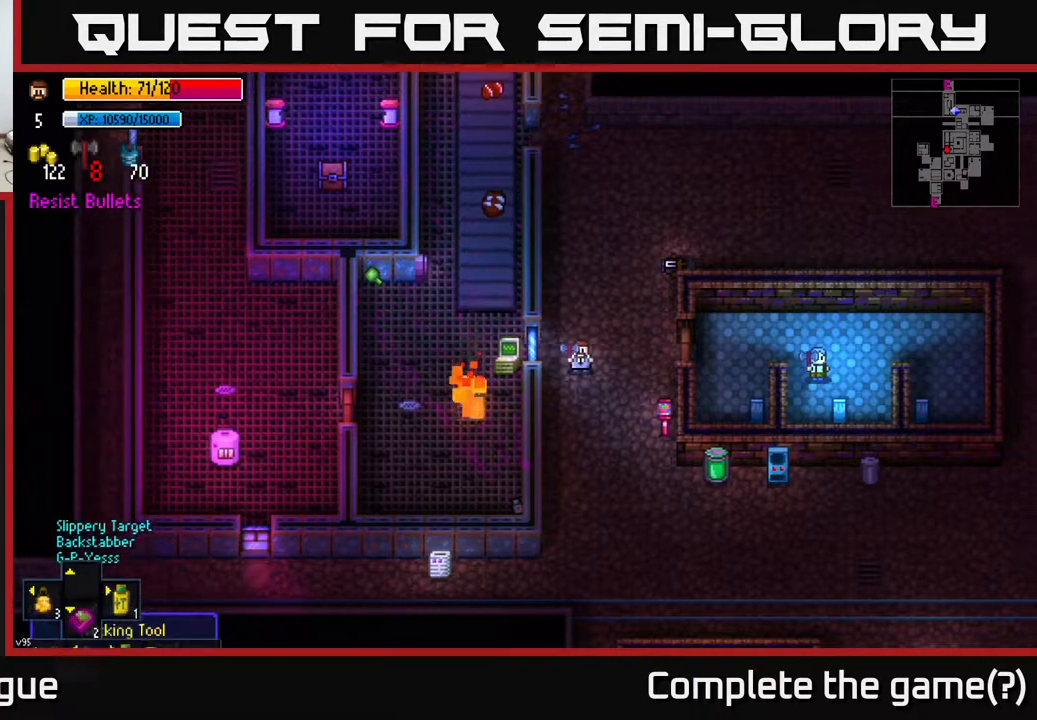
{"buttons": [], "left_stick": "center", "right_stick": "center", "events": [[167, "Y", "down"], [200, "Y", "up"]]}
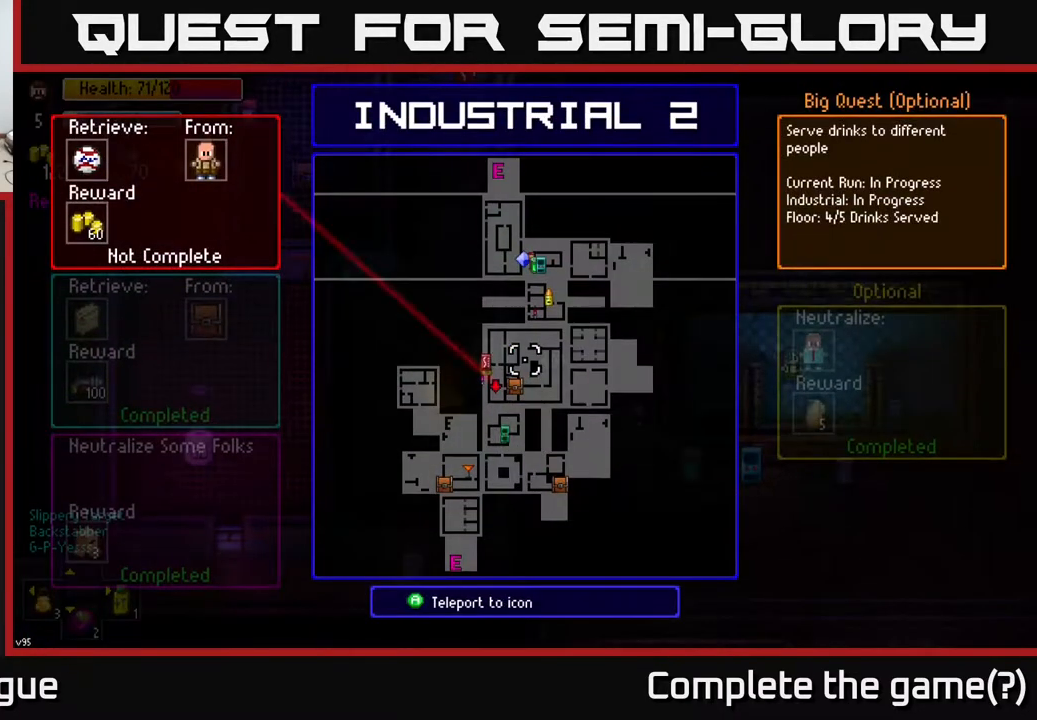
{"buttons": [], "left_stick": "center", "right_stick": "center", "events": []}
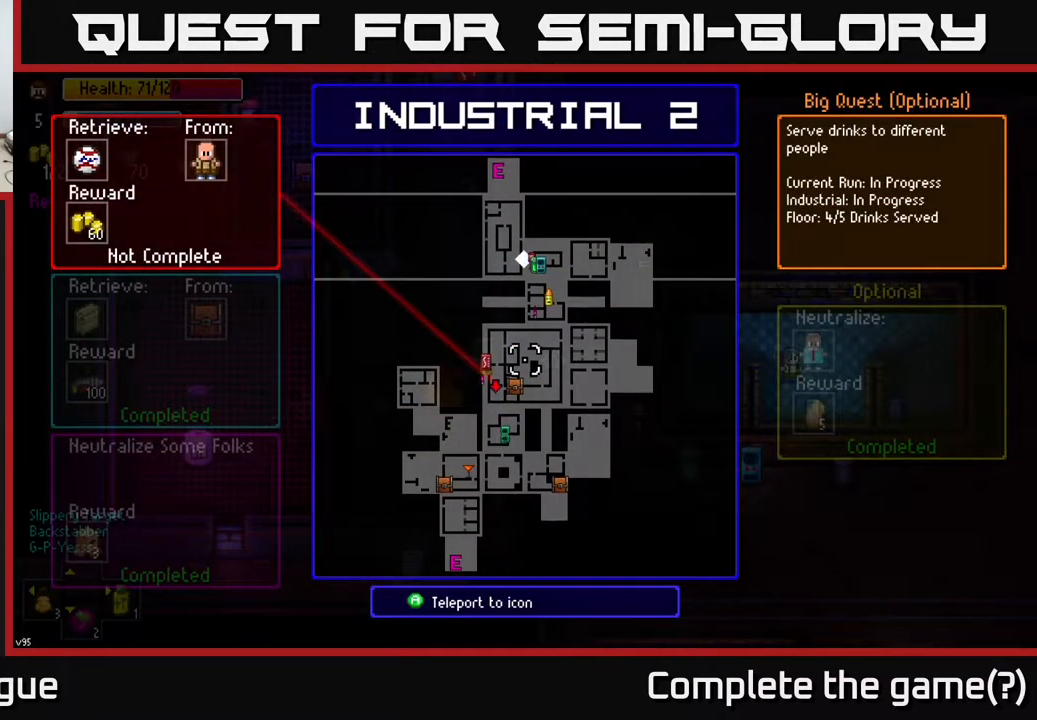
{"buttons": [], "left_stick": "center", "right_stick": "center", "events": [[133, "B", "down"], [183, "B", "up"]]}
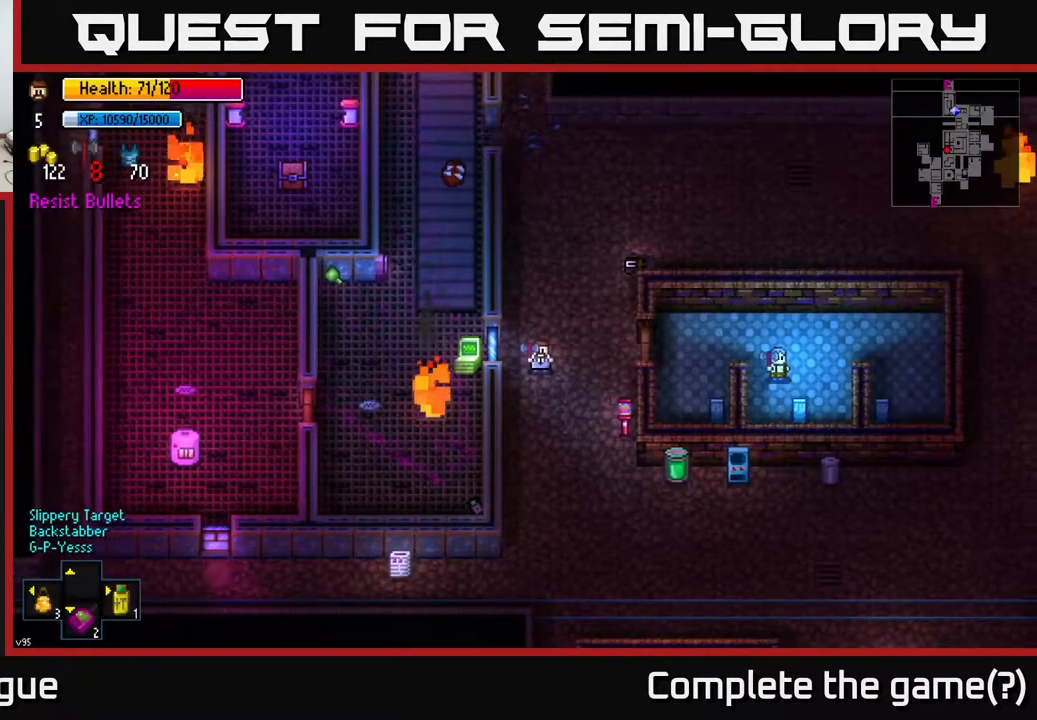
{"buttons": [], "left_stick": "down-left", "right_stick": "center", "events": [[100, "left_stick", "down"], [267, "left_stick", "down-right"], [433, "left_stick", "down-left"]]}
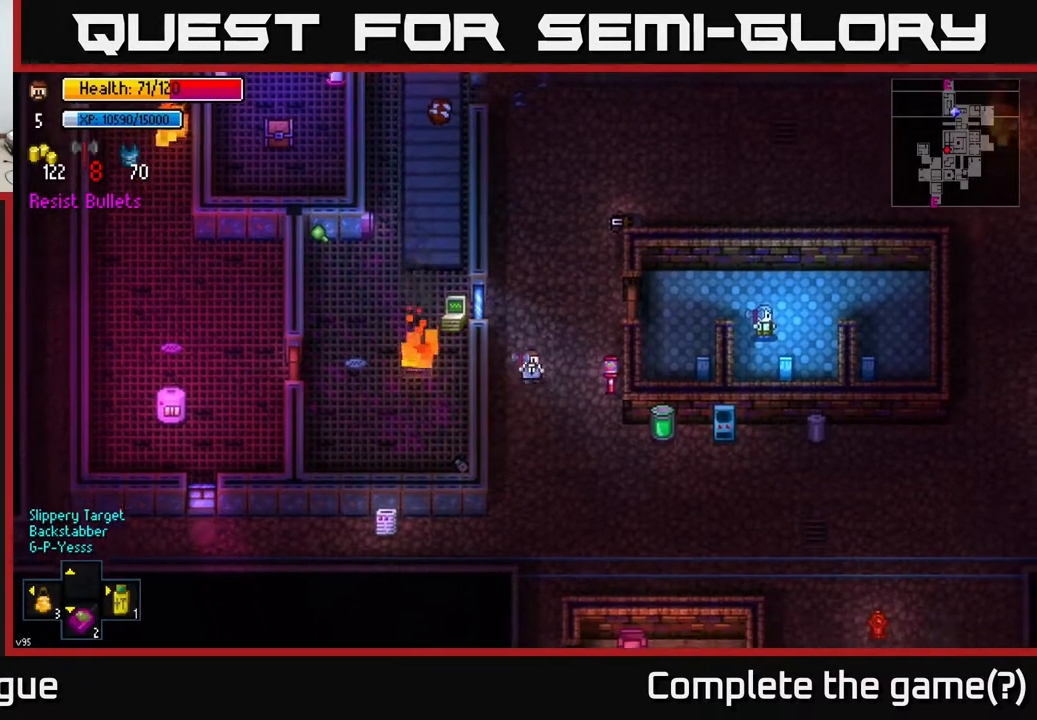
{"buttons": [], "left_stick": "center", "right_stick": "center", "events": [[33, "left_stick", "center"], [383, "X", "down"], [433, "X", "up"]]}
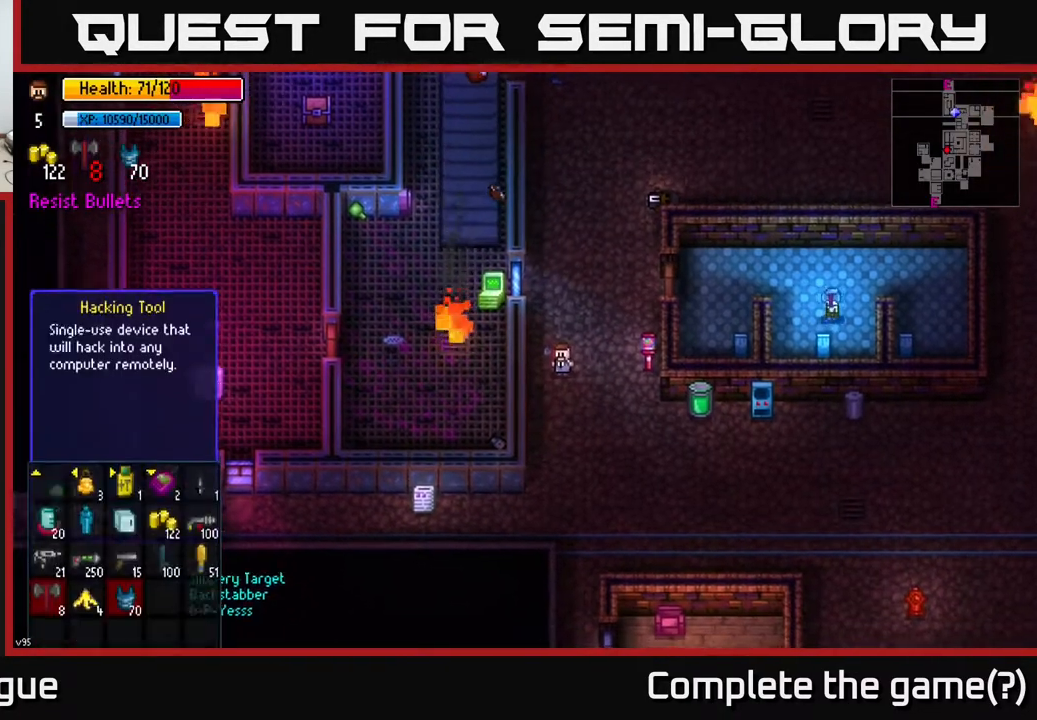
{"buttons": [], "left_stick": "down", "right_stick": "center", "events": [[367, "left_stick", "down"]]}
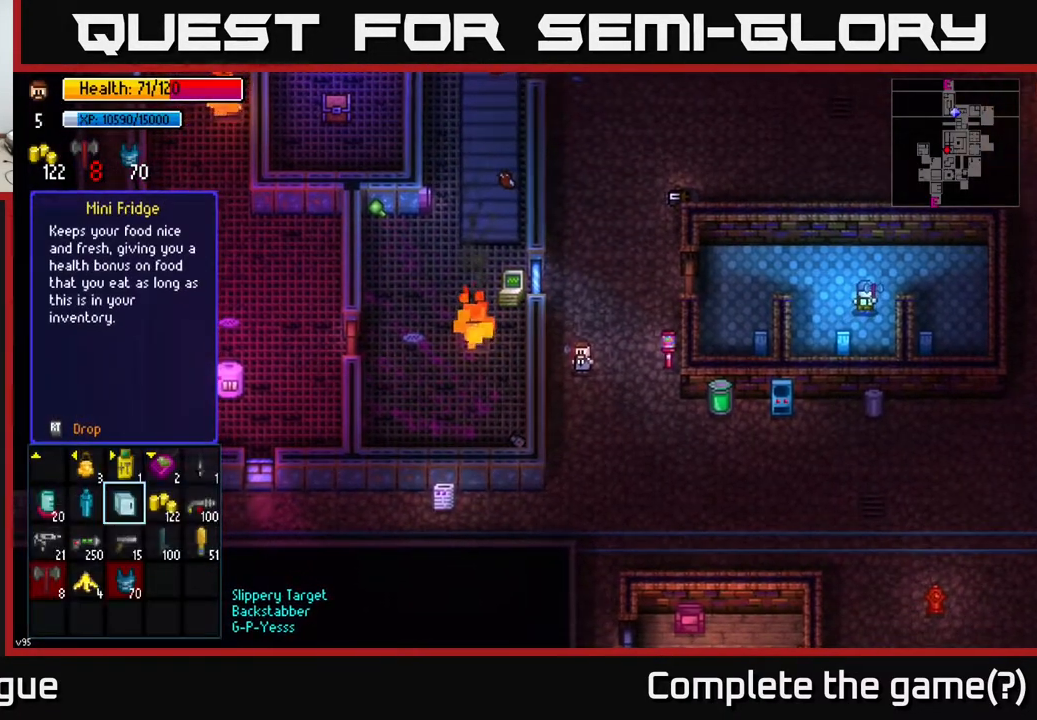
{"buttons": [], "left_stick": "center", "right_stick": "center", "events": [[50, "left_stick", "center"], [117, "left_stick", "left"], [233, "left_stick", "center"], [317, "left_stick", "left"], [450, "left_stick", "center"]]}
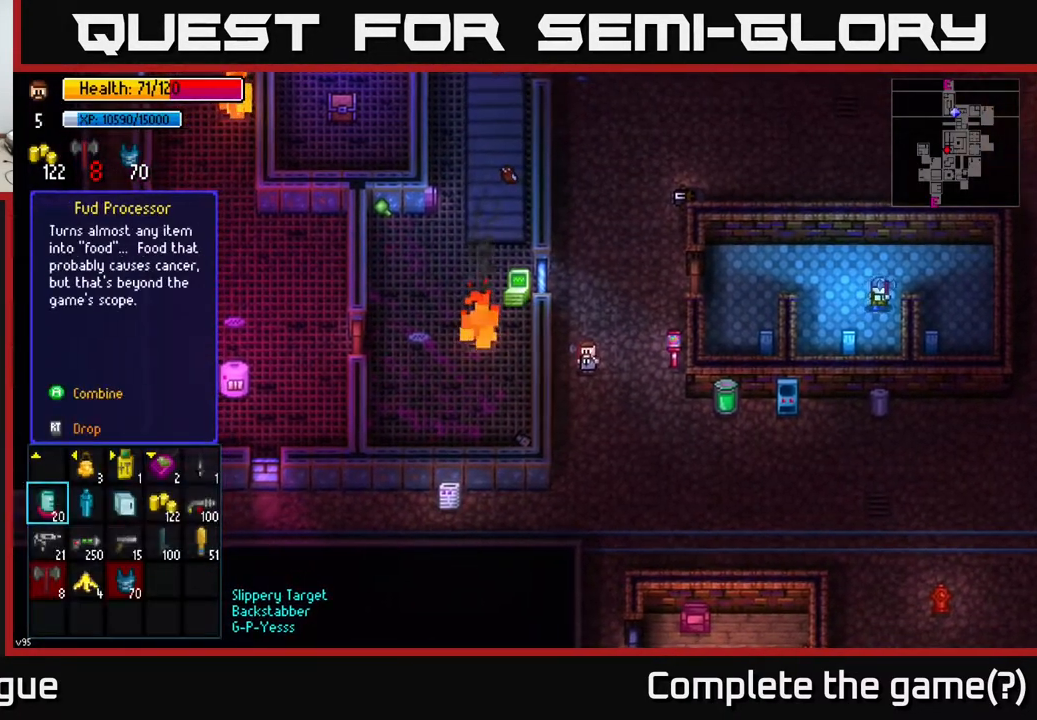
{"buttons": [], "left_stick": "center", "right_stick": "center", "events": [[83, "left_stick", "right"], [217, "A", "down"], [233, "left_stick", "center"], [283, "A", "up"]]}
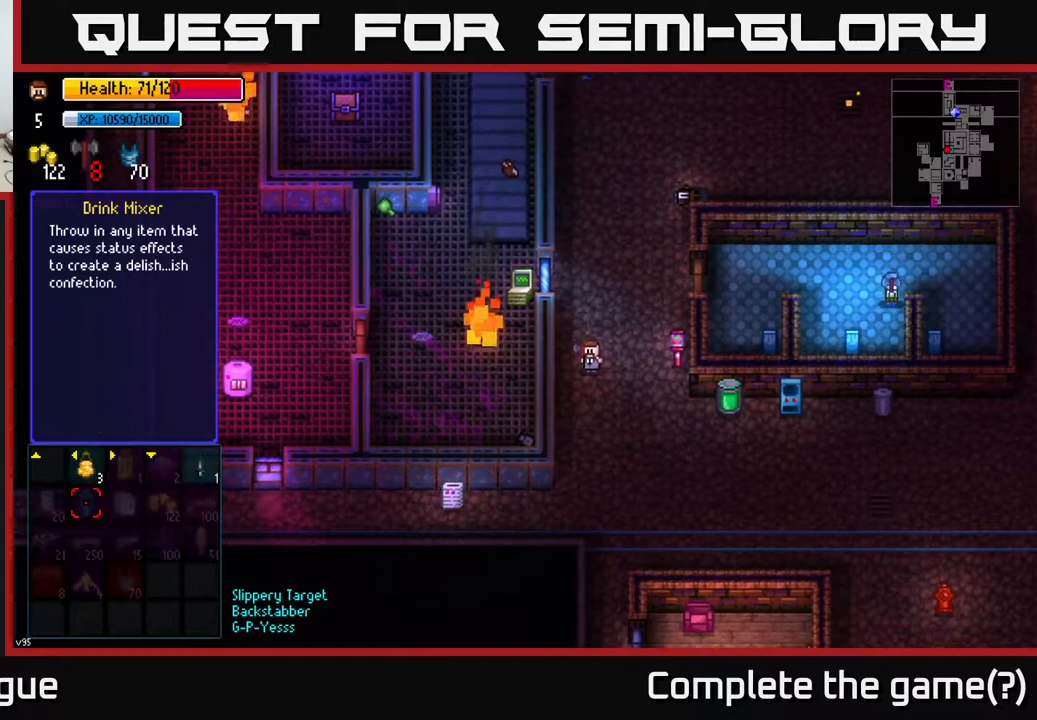
{"buttons": [], "left_stick": "right", "right_stick": "center", "events": [[200, "left_stick", "right"], [350, "left_stick", "center"], [400, "left_stick", "right"]]}
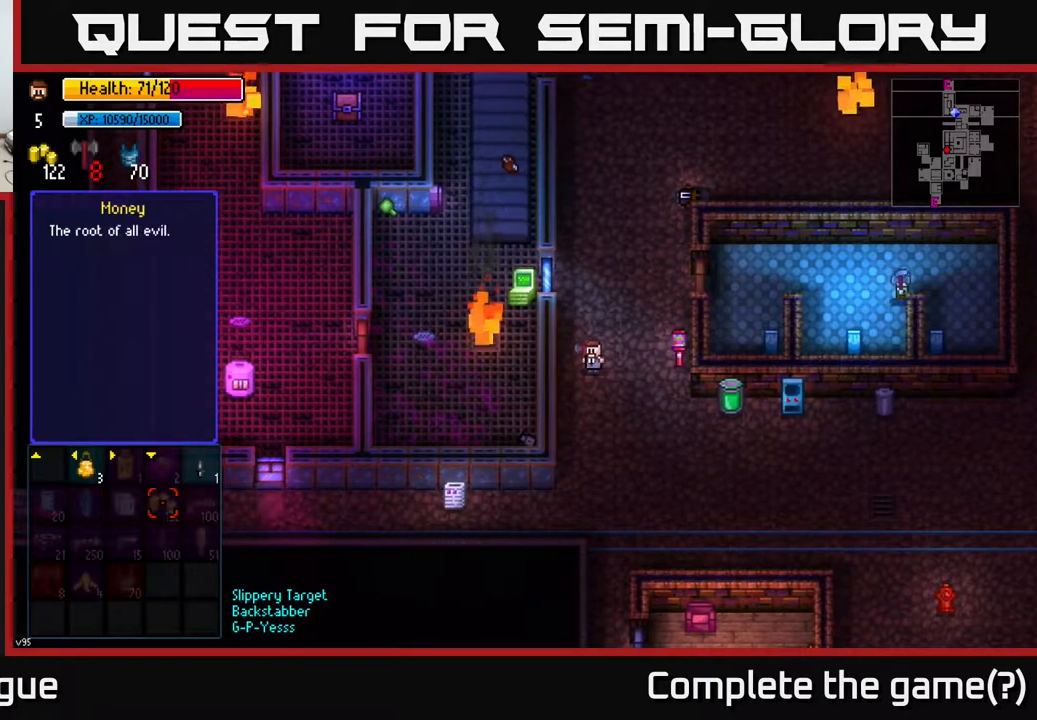
{"buttons": [], "left_stick": "center", "right_stick": "center", "events": [[17, "left_stick", "center"], [83, "left_stick", "right"], [283, "left_stick", "up"], [450, "left_stick", "center"]]}
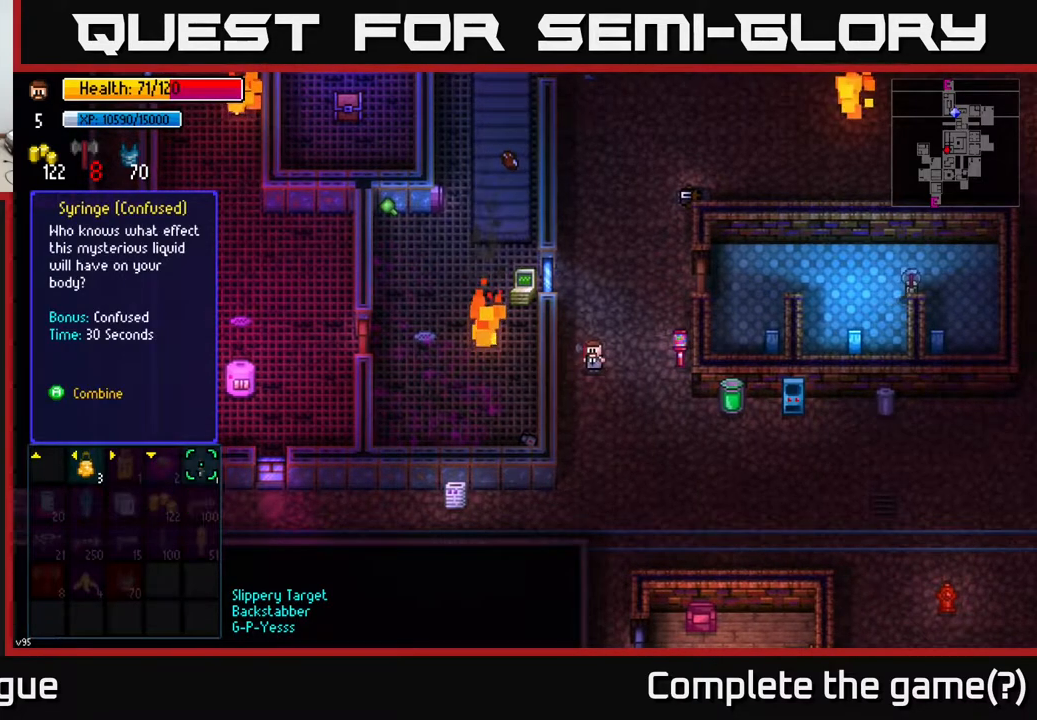
{"buttons": [], "left_stick": "center", "right_stick": "center", "events": []}
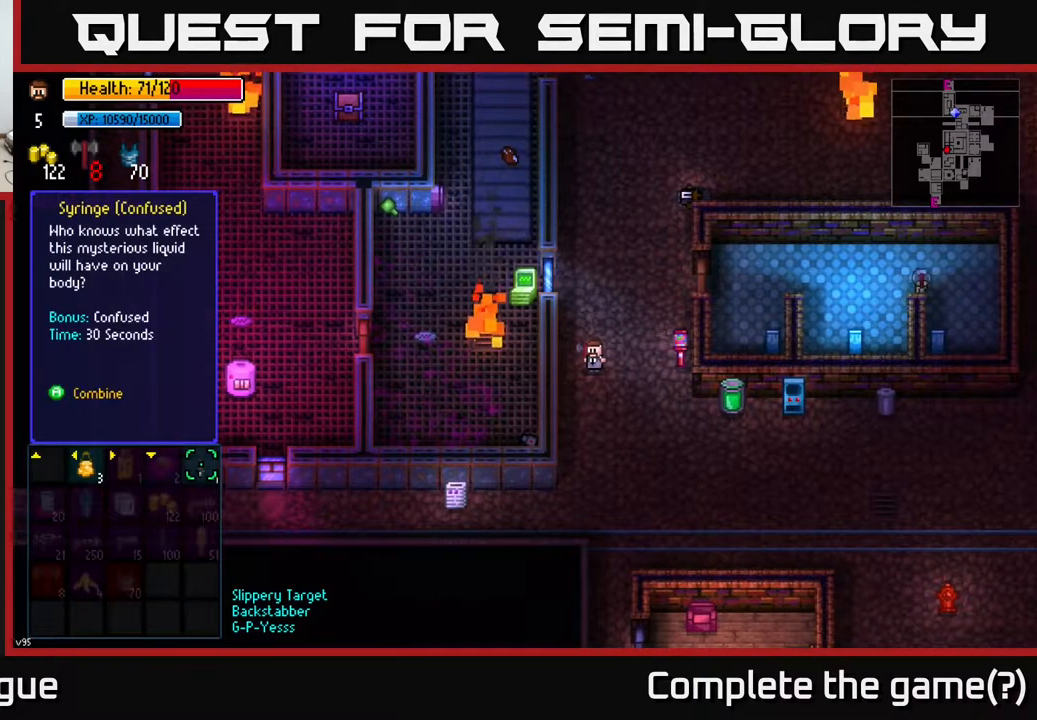
{"buttons": ["B"], "left_stick": "center", "right_stick": "center", "events": [[100, "A", "down"], [167, "A", "up"], [500, "B", "down"]]}
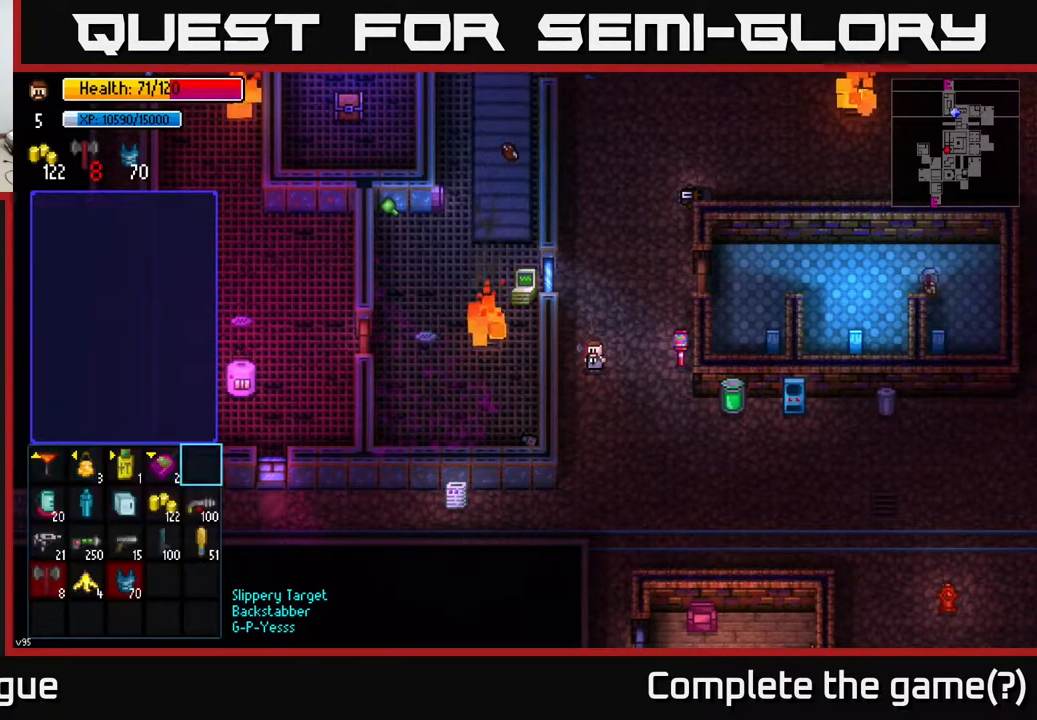
{"buttons": [], "left_stick": "center", "right_stick": "center", "events": [[67, "B", "up"]]}
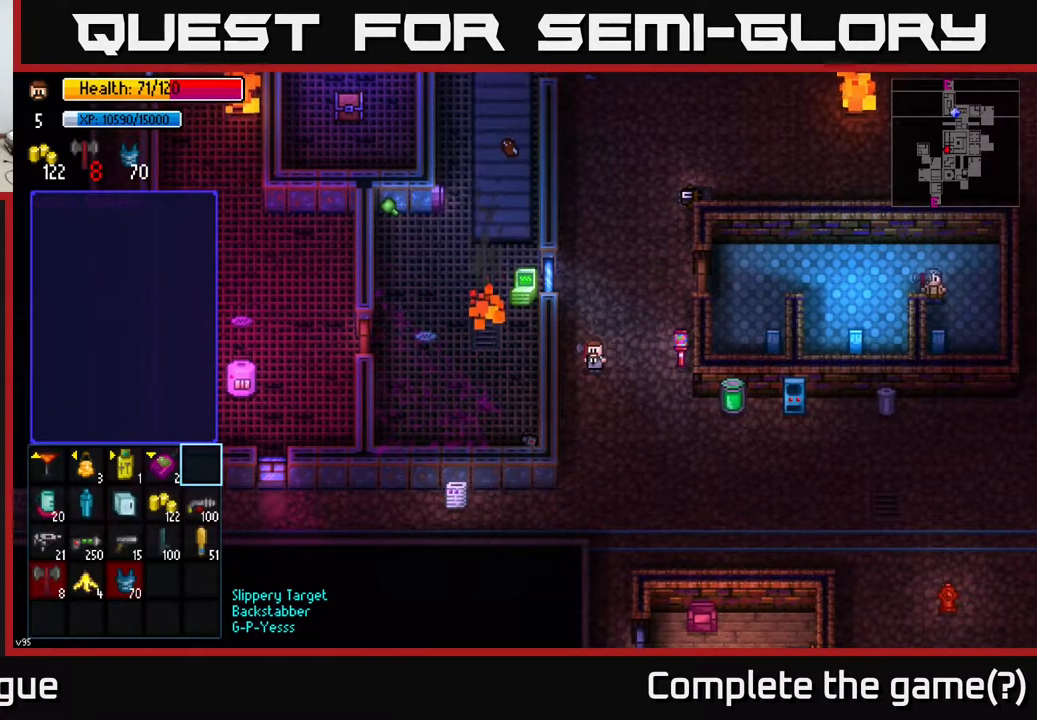
{"buttons": [], "left_stick": "down-right", "right_stick": "center", "events": [[117, "B", "down"], [183, "B", "up"], [267, "left_stick", "down-right"]]}
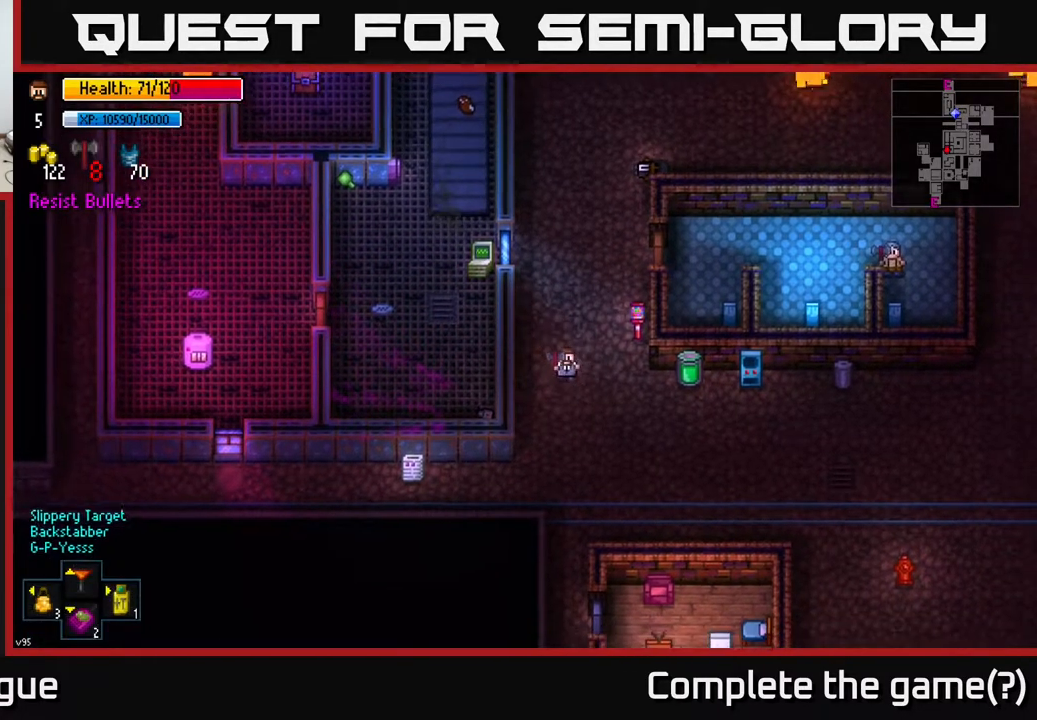
{"buttons": [], "left_stick": "down-right", "right_stick": "down", "events": [[100, "right_stick", "down"]]}